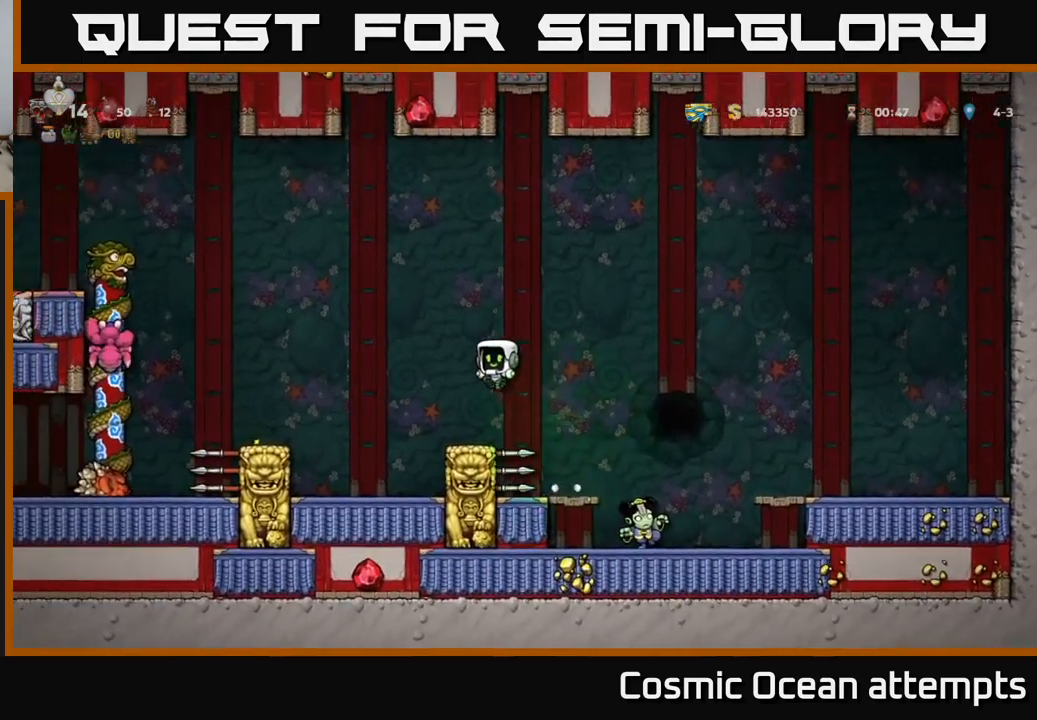
Gameplay with a controller (Xbox layout); each line is a JSON object with the inputs held at the frame after it. "events" lists button and stick changes between this image and that frame as [ms after this image, input, new state], when the widget could be followed in between. Not read: right_stick.
{"buttons": ["A", "DPAD_LEFT"], "left_stick": "center", "events": [[350, "DPAD_LEFT", "down"], [383, "A", "down"]]}
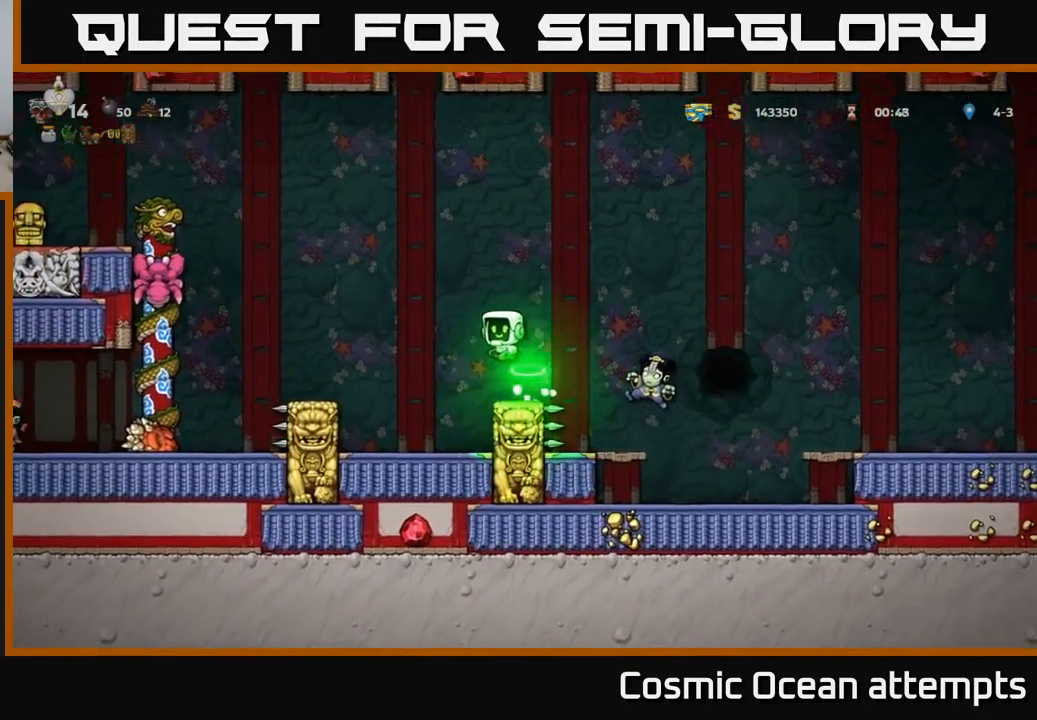
{"buttons": [], "left_stick": "center", "events": [[50, "A", "up"], [333, "DPAD_LEFT", "up"]]}
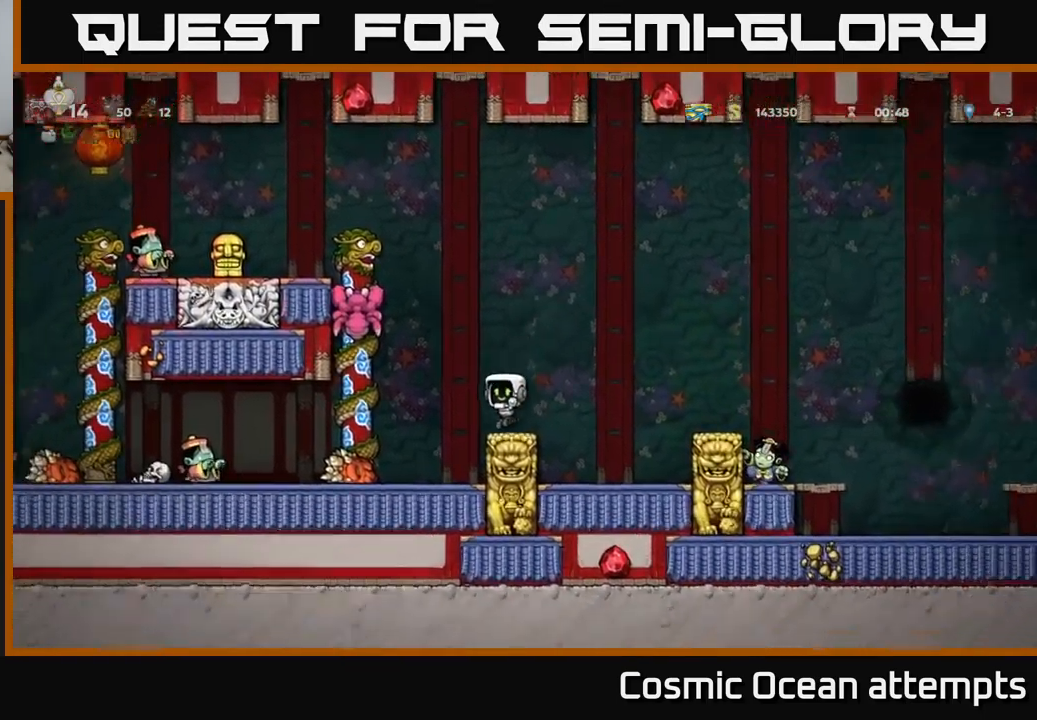
{"buttons": ["A", "DPAD_RIGHT"], "left_stick": "center", "events": [[100, "DPAD_LEFT", "down"], [116, "A", "down"], [133, "X", "down"], [283, "X", "up"], [300, "DPAD_LEFT", "up"], [333, "DPAD_RIGHT", "down"]]}
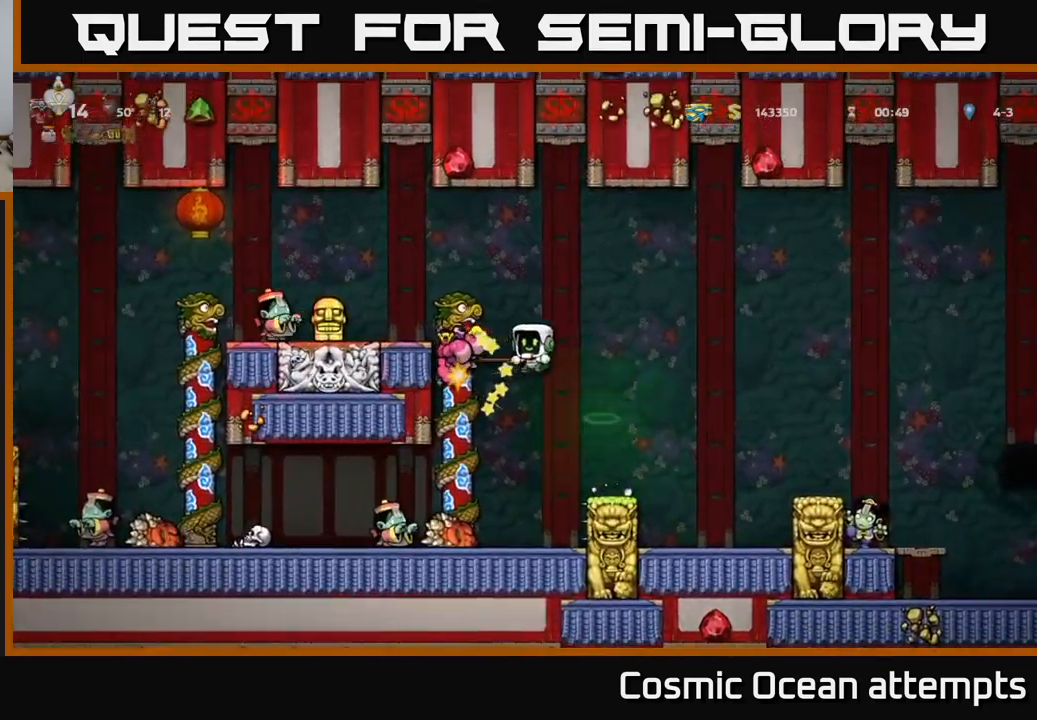
{"buttons": [], "left_stick": "center", "events": [[83, "A", "up"], [100, "DPAD_RIGHT", "up"], [250, "DPAD_LEFT", "down"], [316, "DPAD_LEFT", "up"]]}
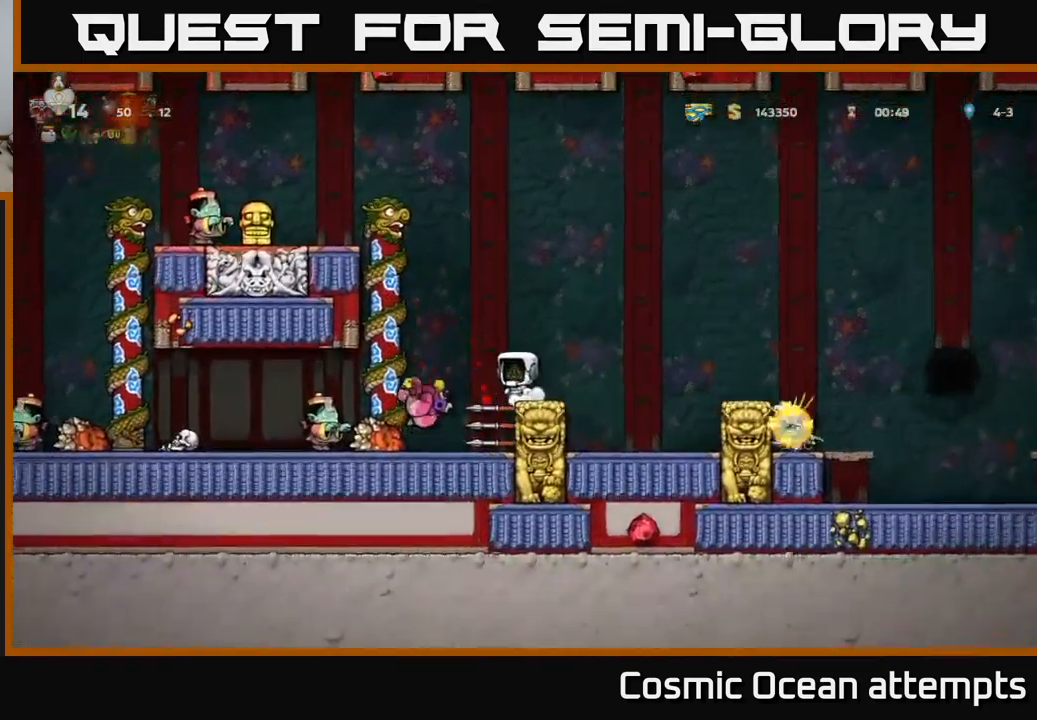
{"buttons": ["DPAD_UP"], "left_stick": "center", "events": [[50, "A", "down"], [216, "DPAD_LEFT", "down"], [450, "A", "up"], [466, "DPAD_UP", "down"], [500, "DPAD_LEFT", "up"]]}
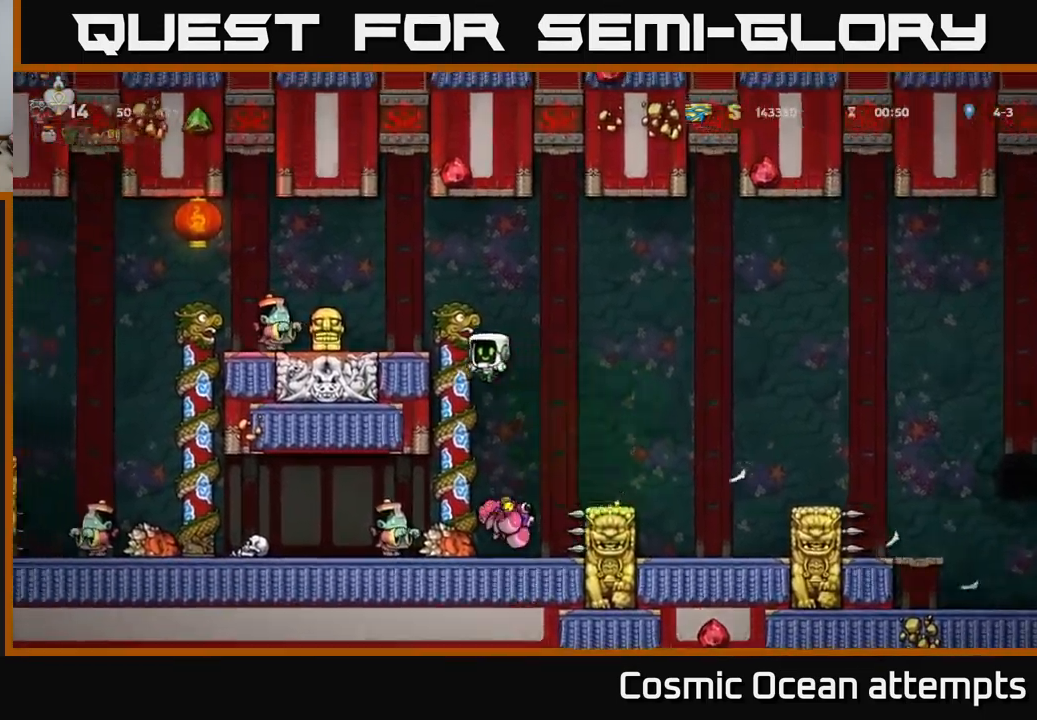
{"buttons": [], "left_stick": "center", "events": [[100, "DPAD_UP", "up"]]}
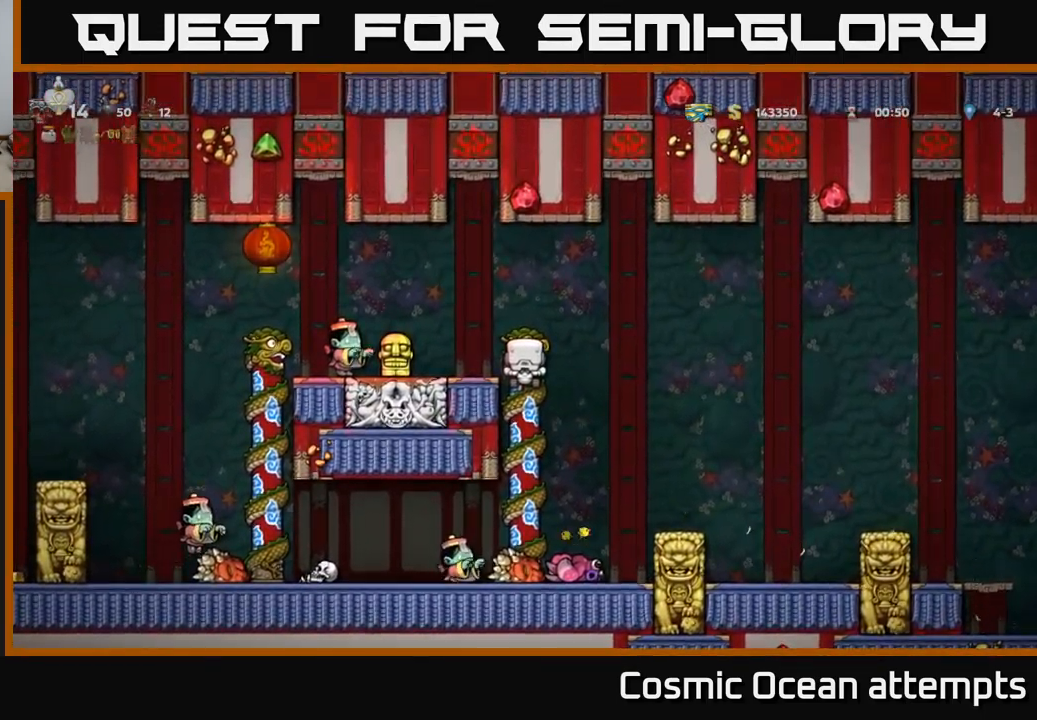
{"buttons": ["A"], "left_stick": "center", "events": [[483, "A", "down"]]}
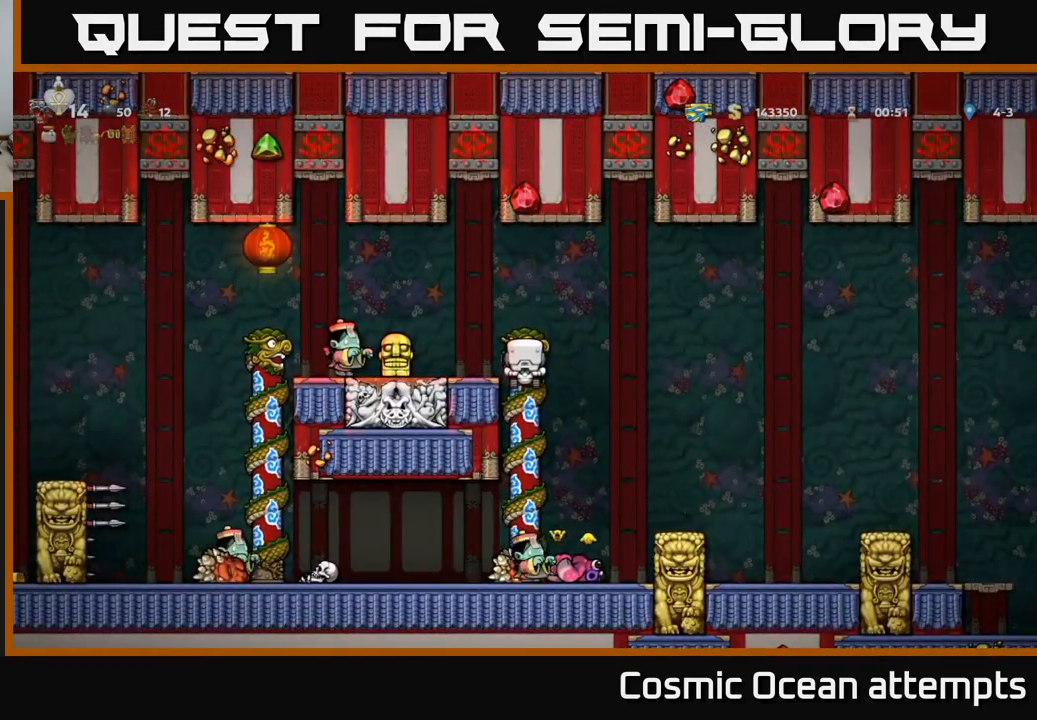
{"buttons": ["DPAD_RIGHT"], "left_stick": "center", "events": [[83, "DPAD_LEFT", "down"], [150, "X", "down"], [183, "A", "up"], [233, "X", "up"], [383, "DPAD_LEFT", "up"], [483, "DPAD_RIGHT", "down"]]}
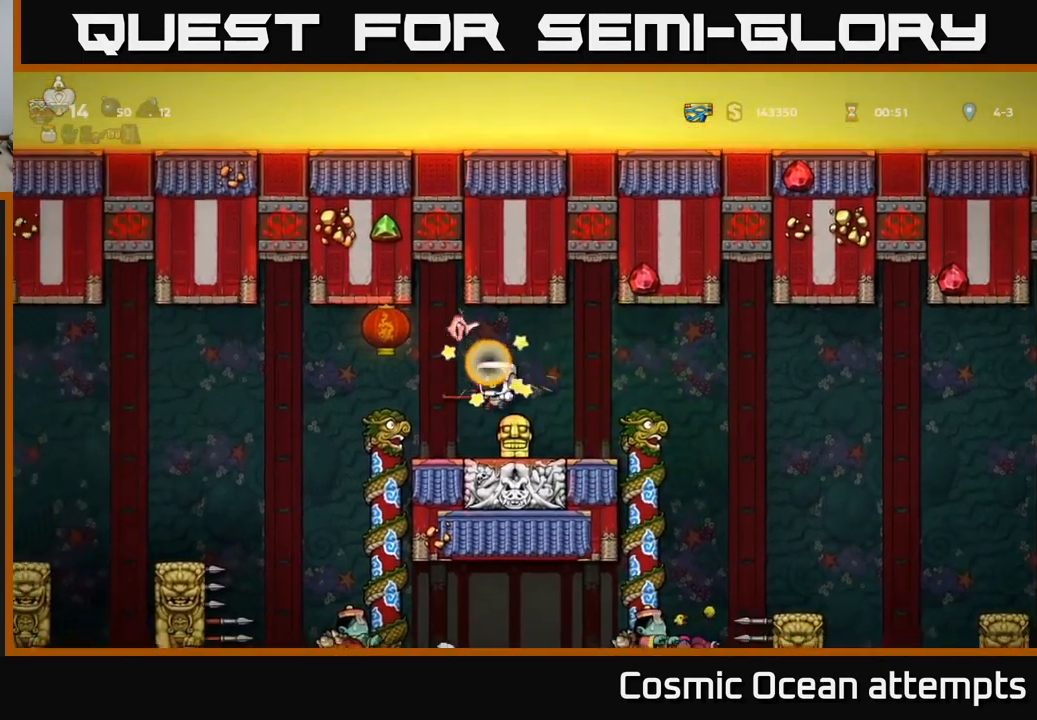
{"buttons": [], "left_stick": "center", "events": [[66, "DPAD_RIGHT", "up"]]}
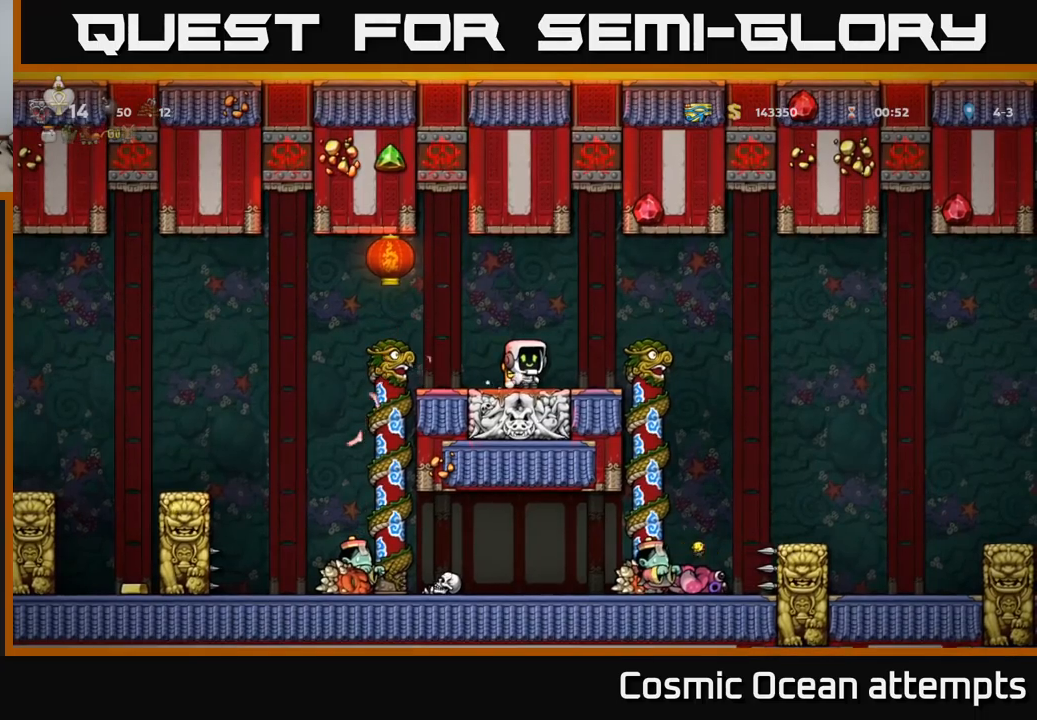
{"buttons": [], "left_stick": "center", "events": [[17, "DPAD_DOWN", "down"], [83, "X", "down"], [183, "DPAD_DOWN", "up"], [200, "X", "up"], [267, "DPAD_LEFT", "down"], [317, "X", "down"], [333, "DPAD_LEFT", "up"], [400, "X", "up"]]}
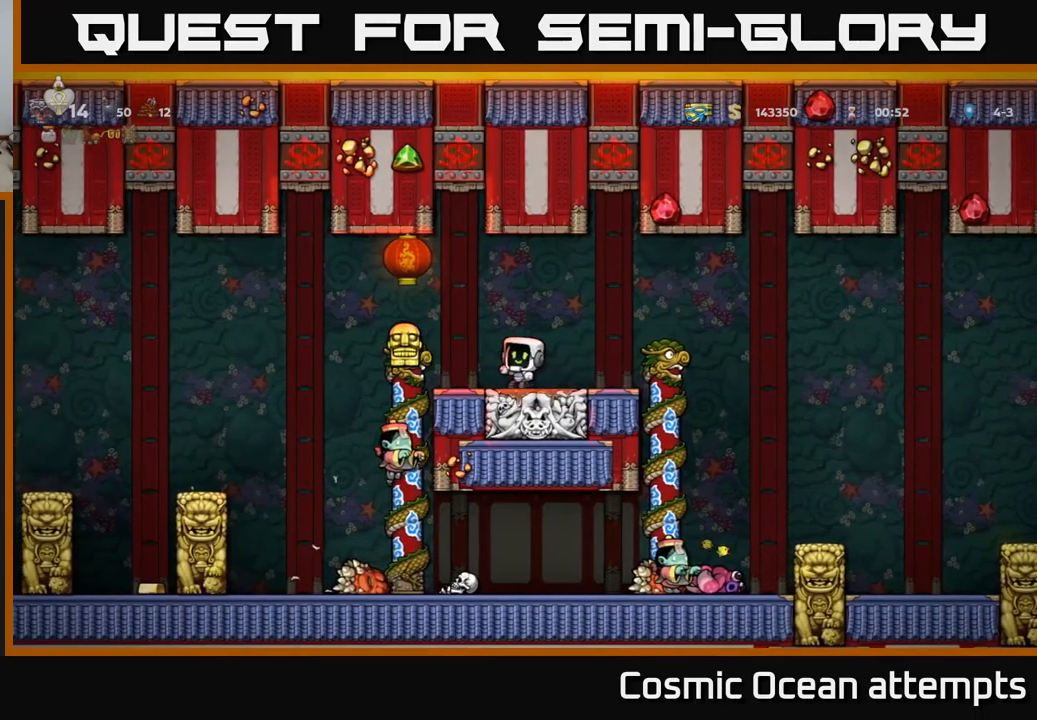
{"buttons": [], "left_stick": "center", "events": []}
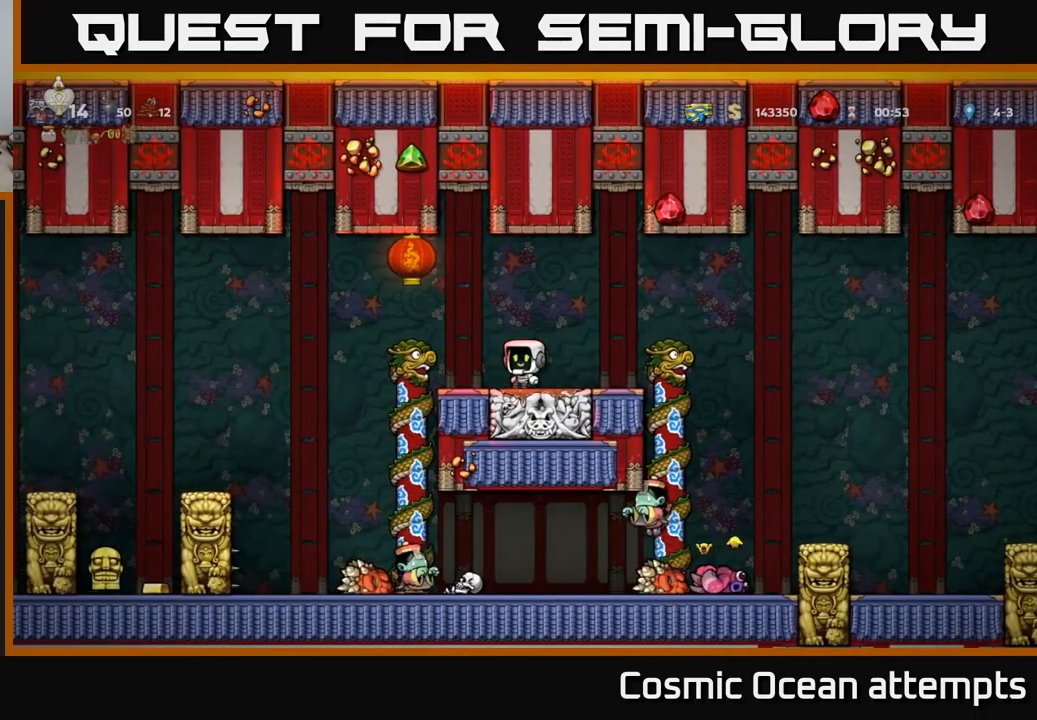
{"buttons": [], "left_stick": "center", "events": []}
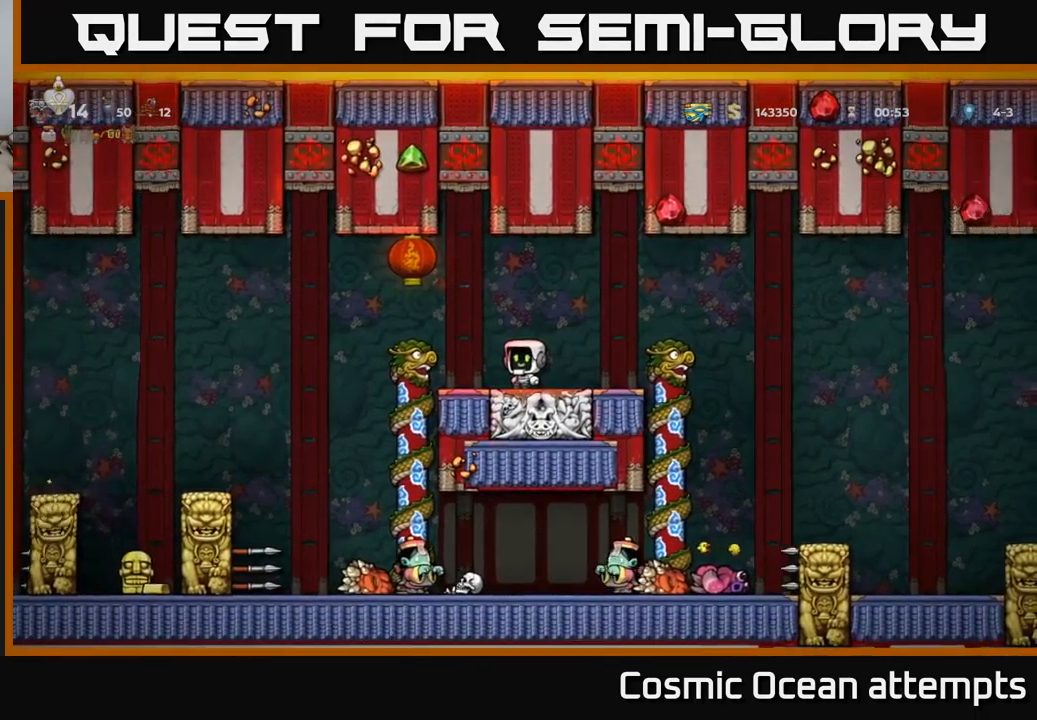
{"buttons": [], "left_stick": "center", "events": []}
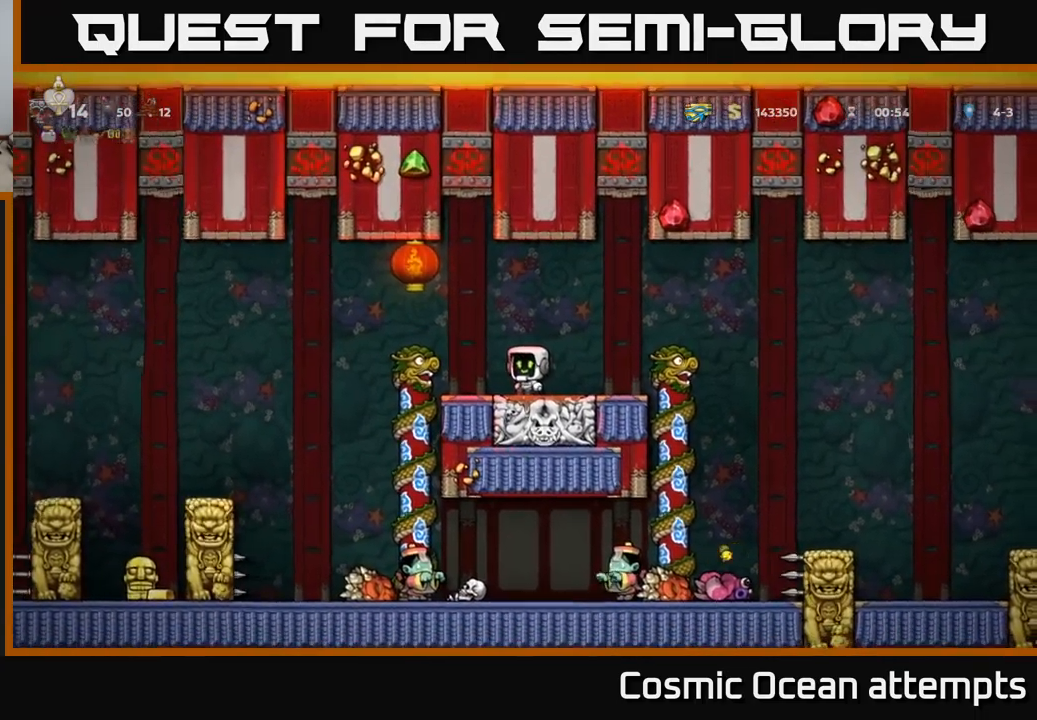
{"buttons": [], "left_stick": "center", "events": []}
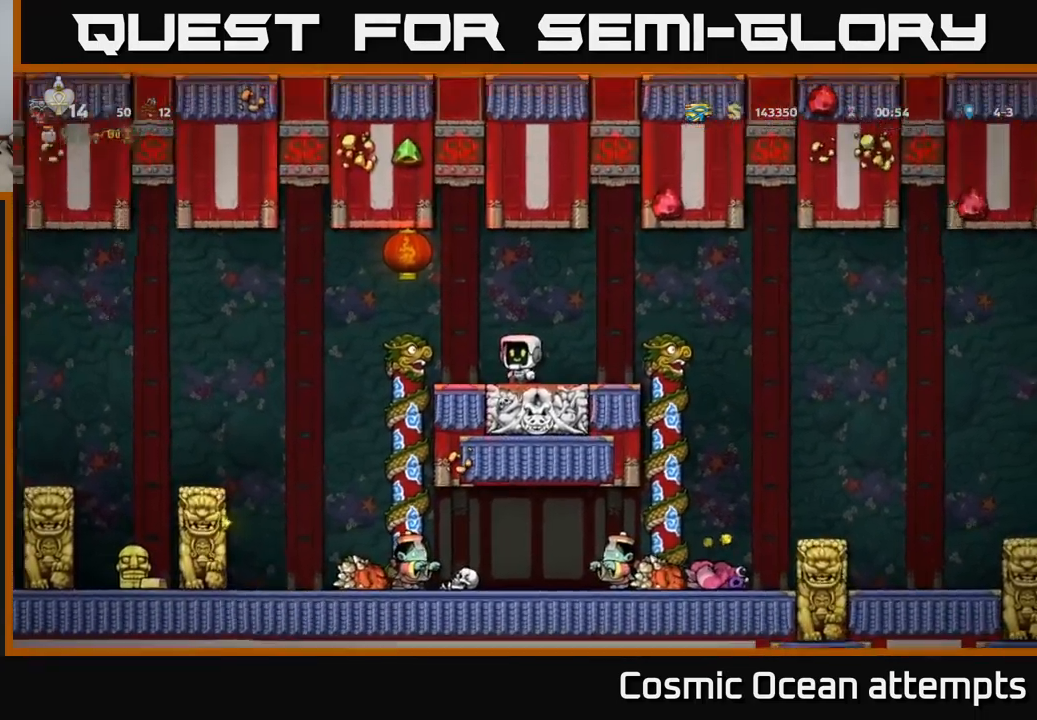
{"buttons": [], "left_stick": "center", "events": []}
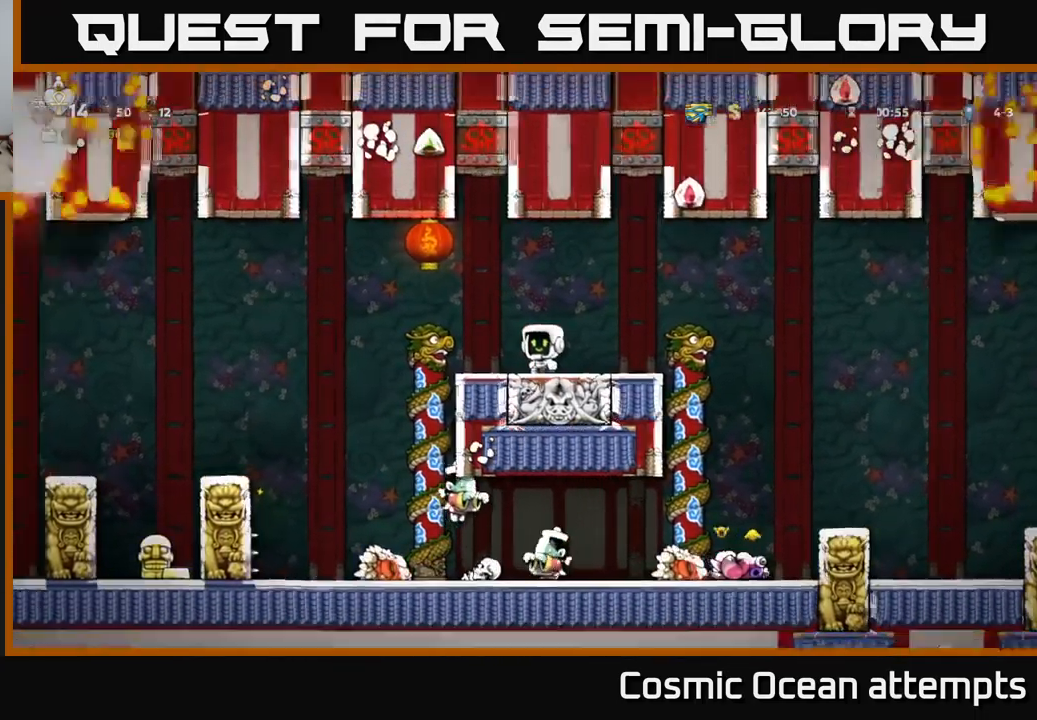
{"buttons": [], "left_stick": "center", "events": []}
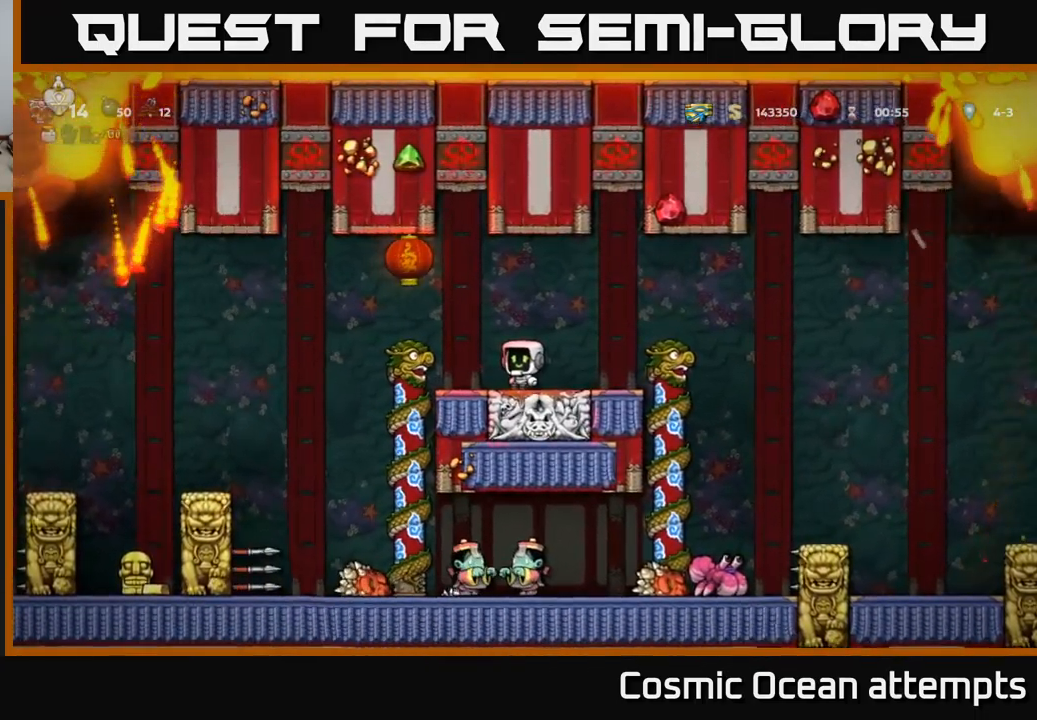
{"buttons": [], "left_stick": "center", "events": []}
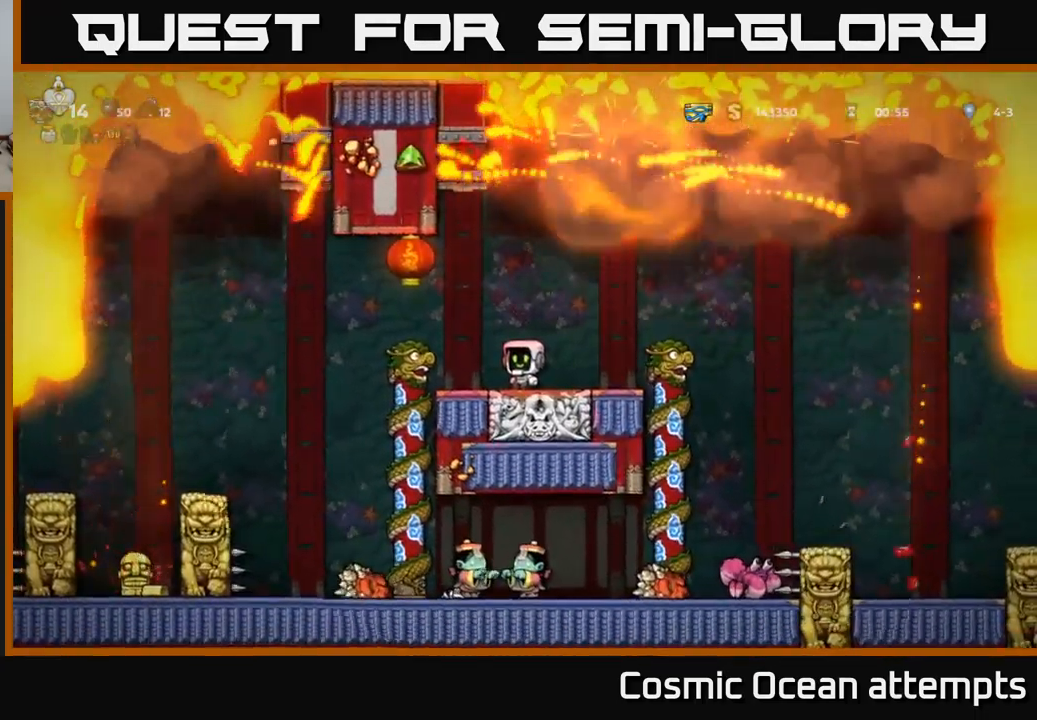
{"buttons": ["A"], "left_stick": "center", "events": [[417, "A", "down"]]}
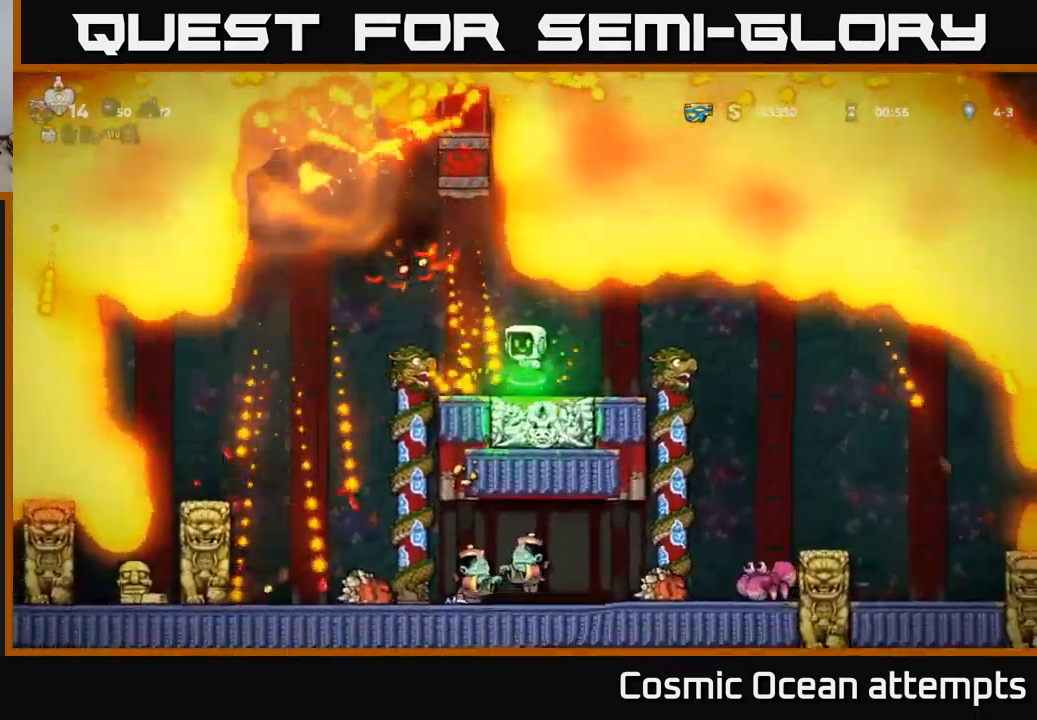
{"buttons": ["A"], "left_stick": "center", "events": []}
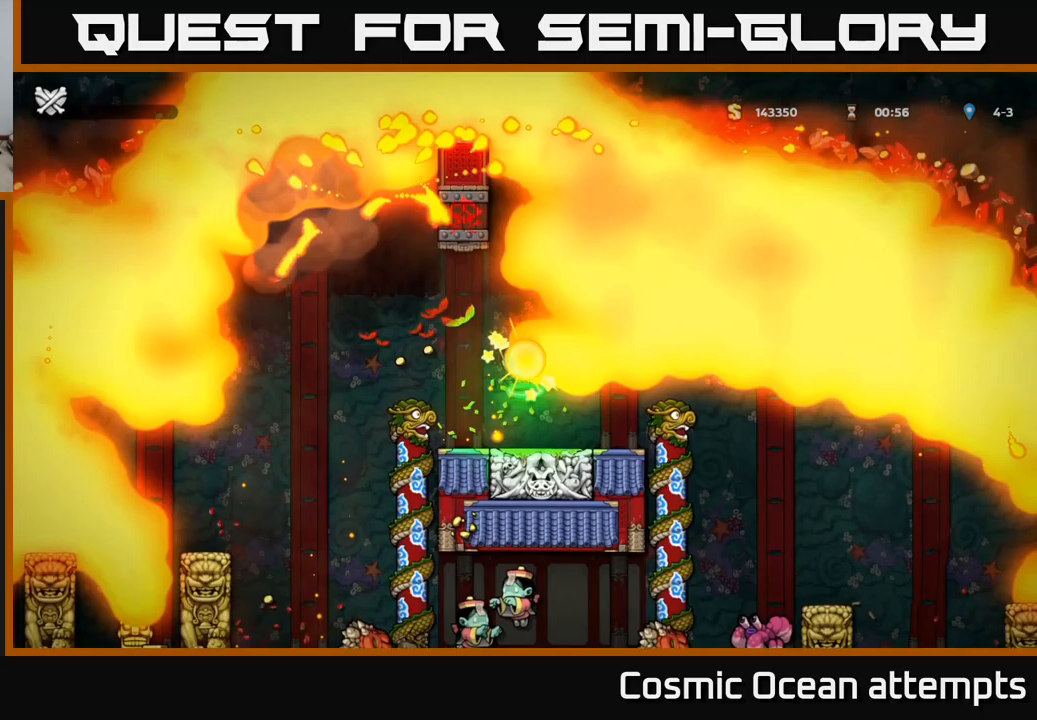
{"buttons": [], "left_stick": "center", "events": [[84, "A", "up"]]}
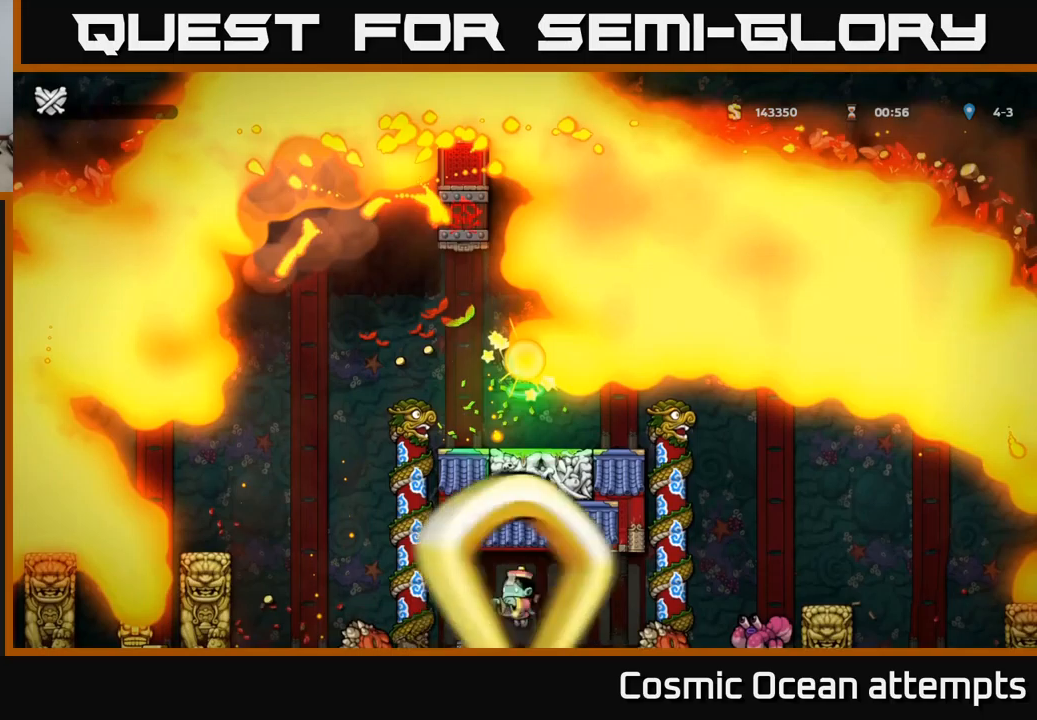
{"buttons": [], "left_stick": "center", "events": []}
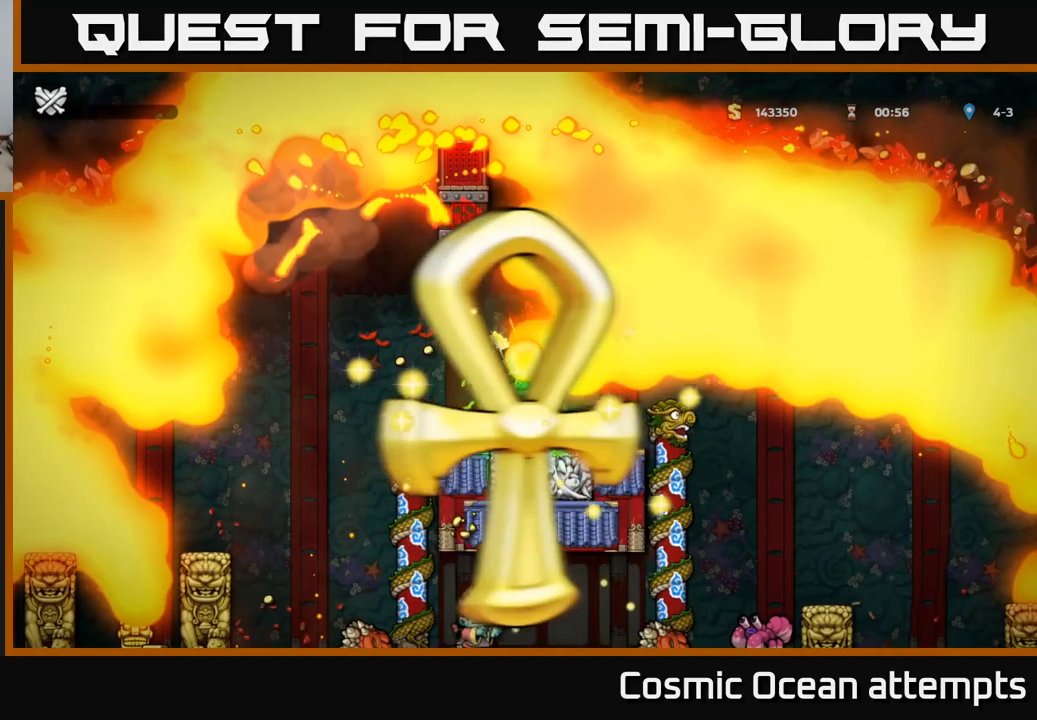
{"buttons": [], "left_stick": "center", "events": []}
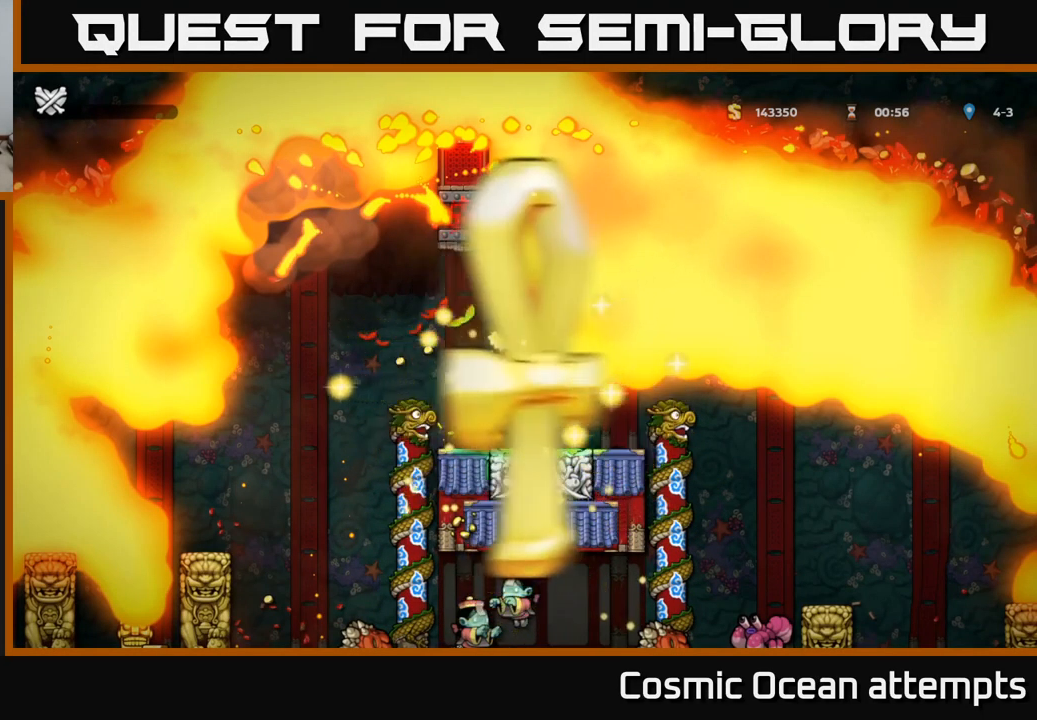
{"buttons": [], "left_stick": "center", "events": []}
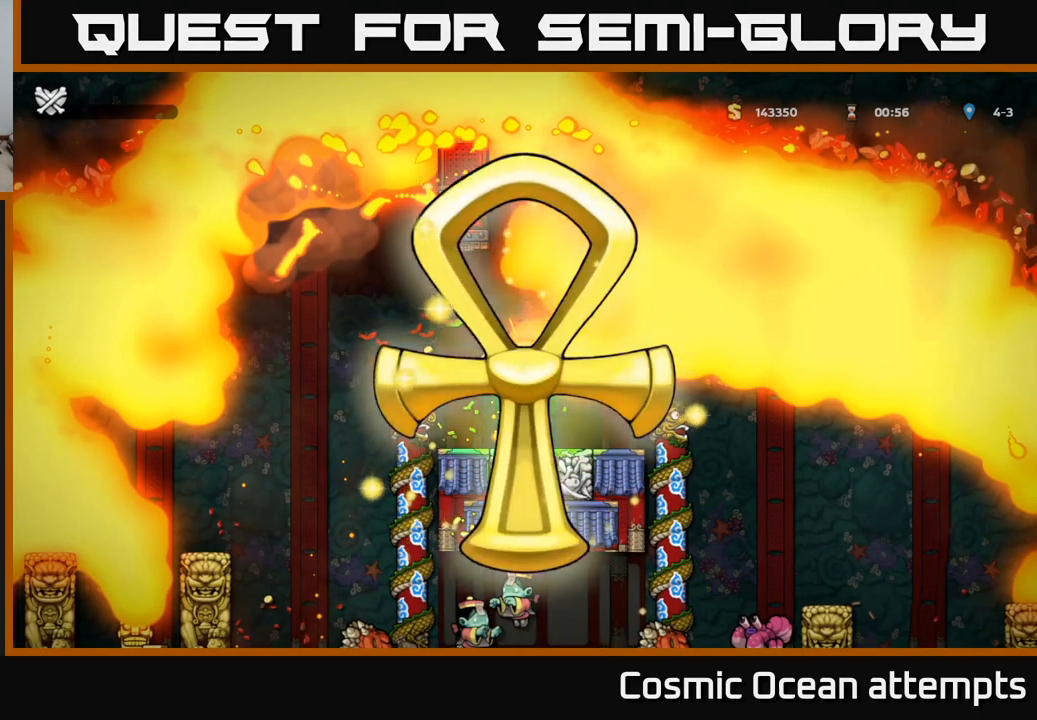
{"buttons": [], "left_stick": "center", "events": []}
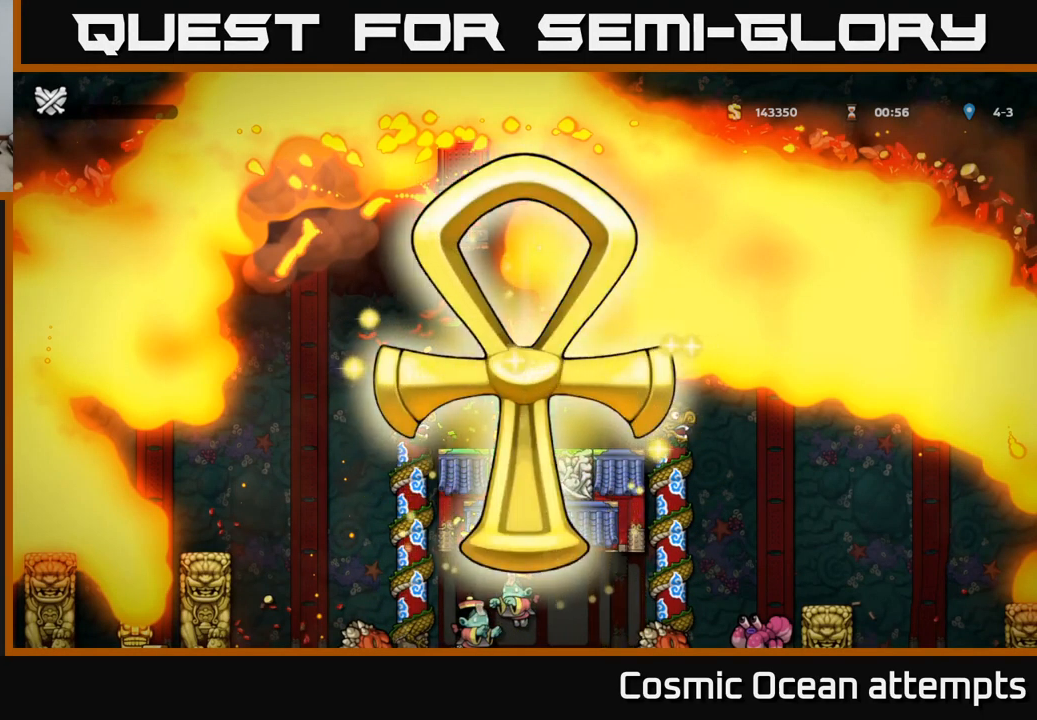
{"buttons": [], "left_stick": "center", "events": []}
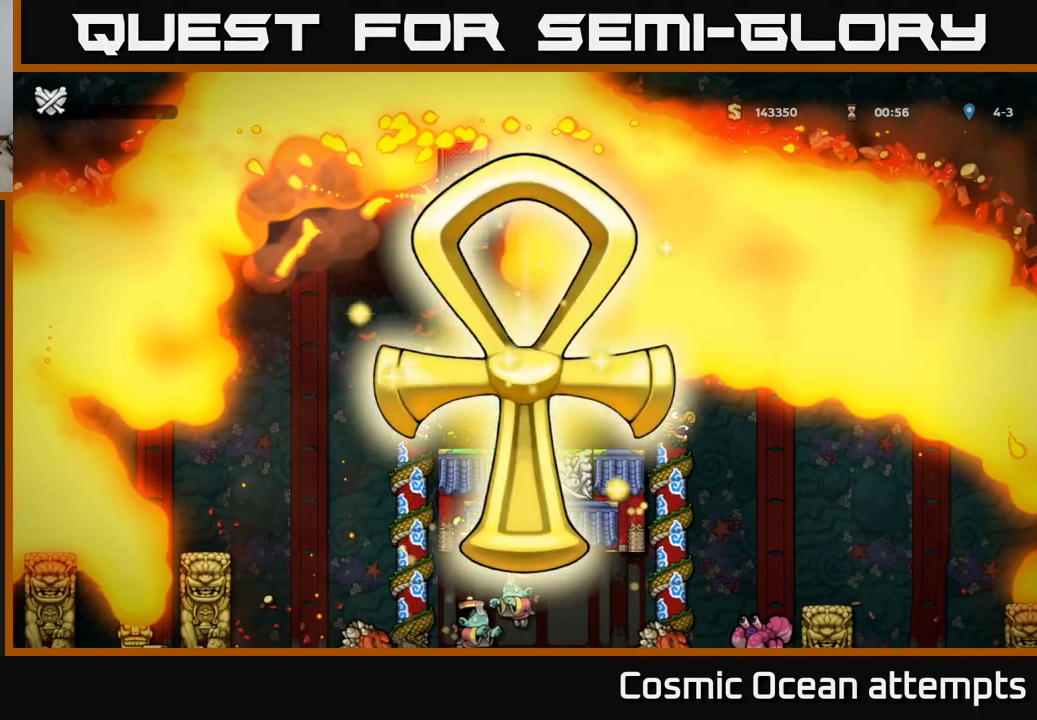
{"buttons": [], "left_stick": "center", "events": []}
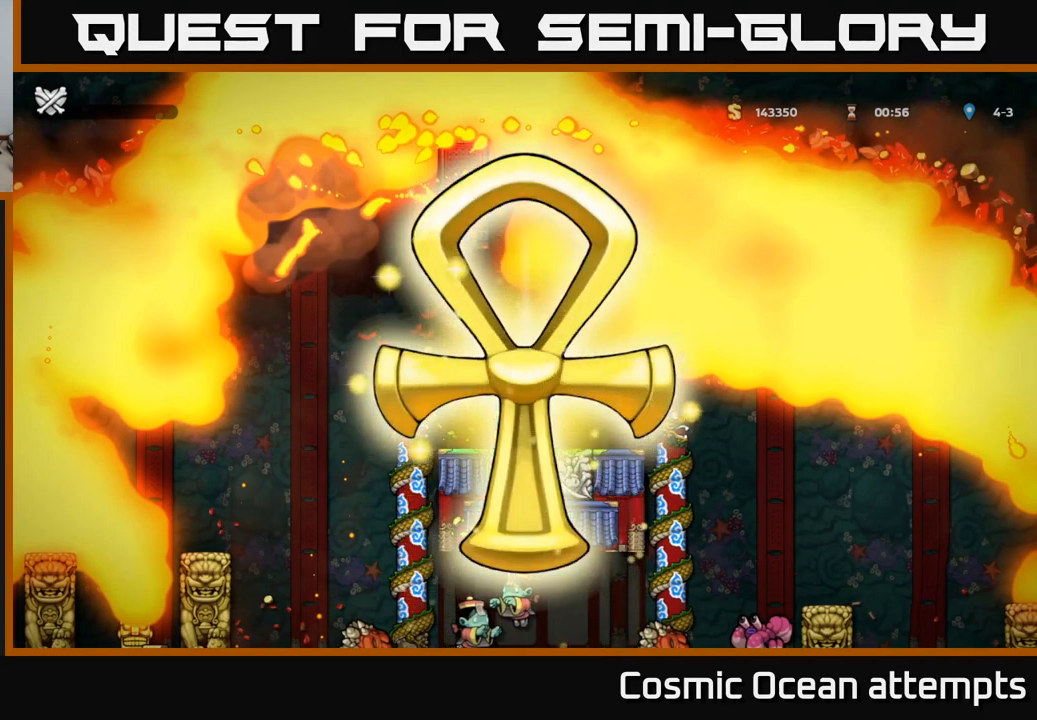
{"buttons": [], "left_stick": "center", "events": []}
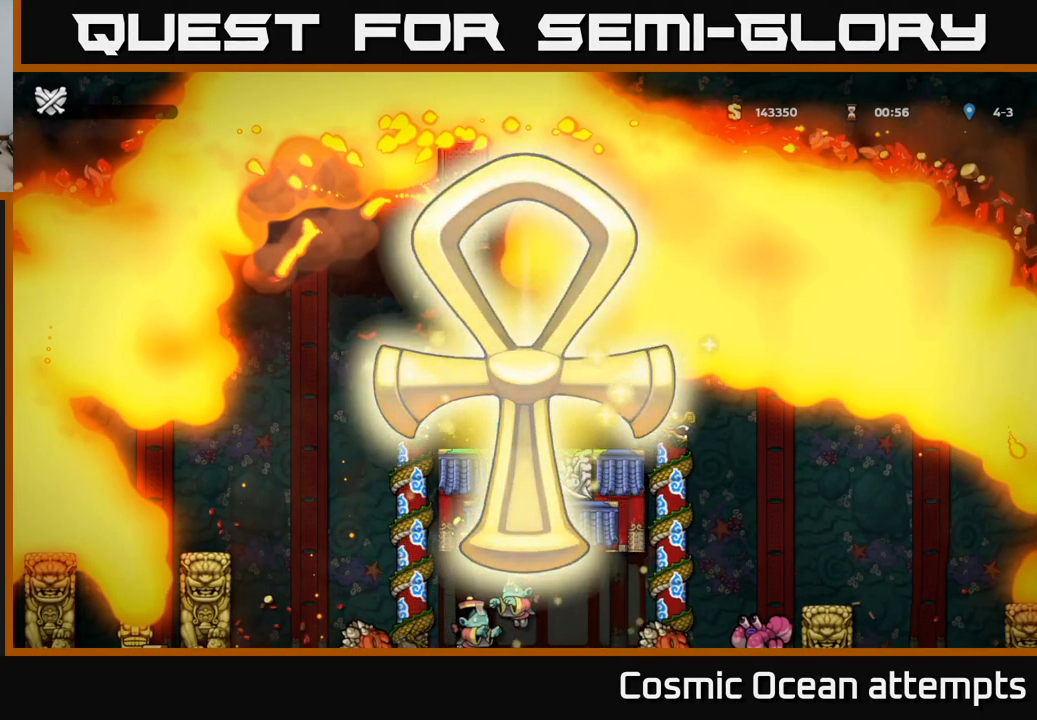
{"buttons": [], "left_stick": "center", "events": []}
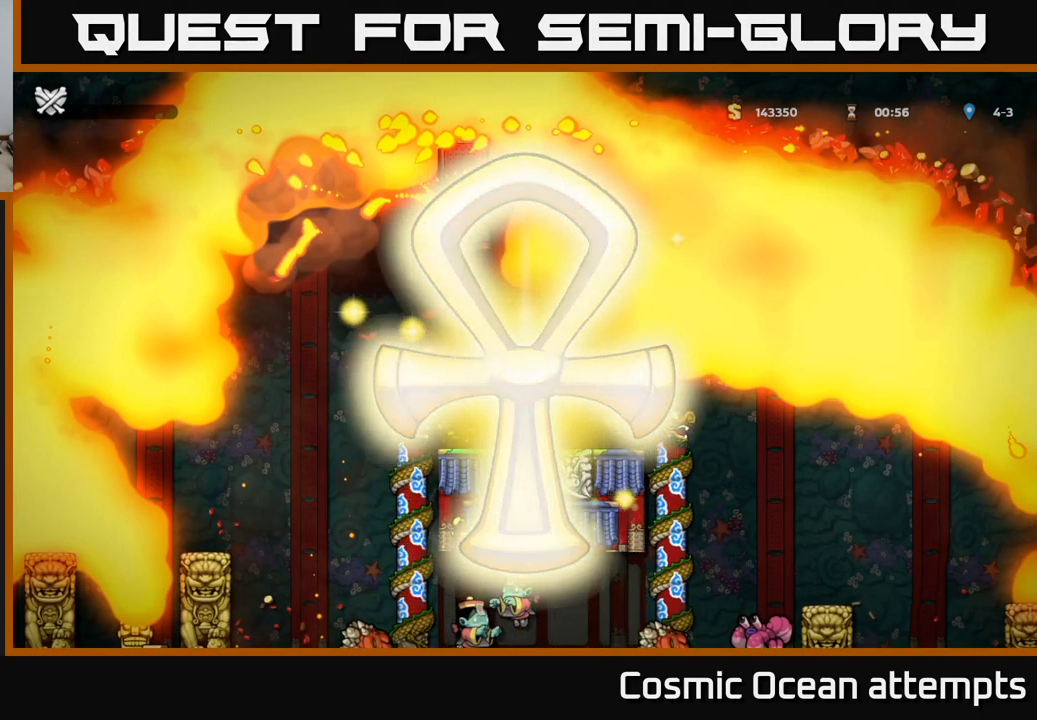
{"buttons": [], "left_stick": "center", "events": [[300, "A", "down"], [467, "A", "up"]]}